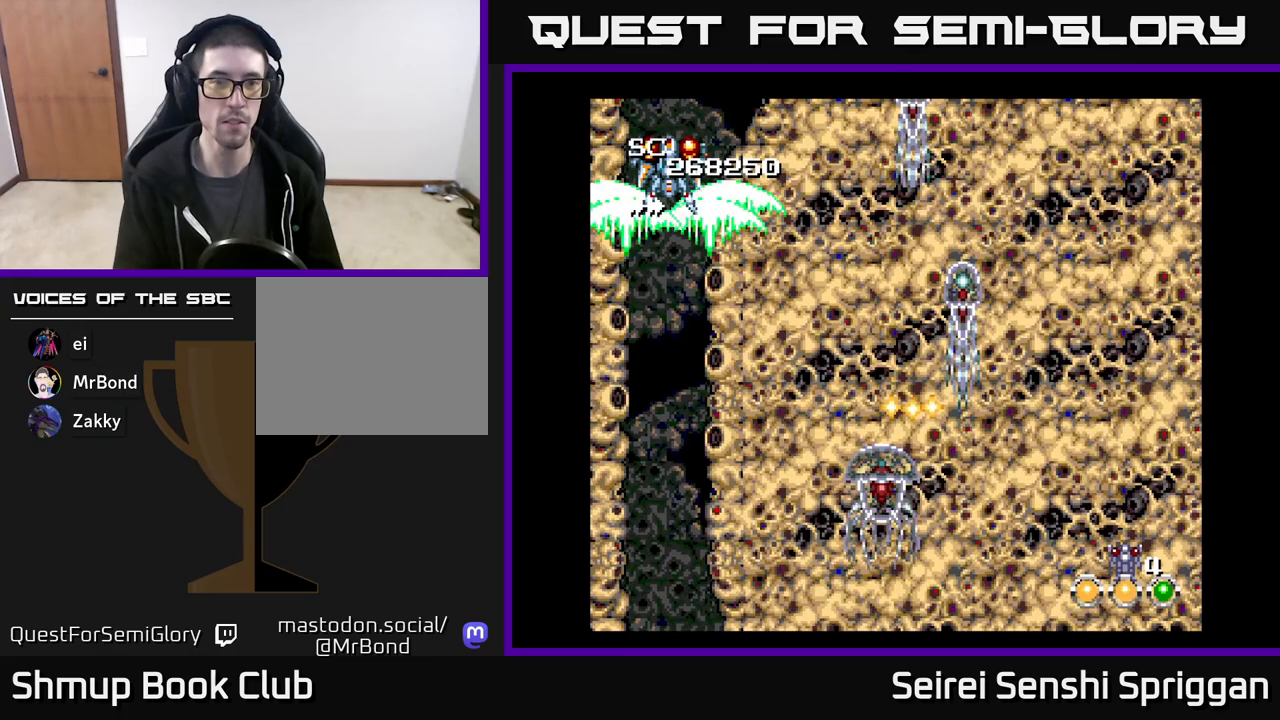
Gameplay with a controller (Xbox layout); each line is a JSON object with the inputs held at the frame after it. "events" lists button and stick changes between this image and that frame as [ms after this image, input, new state], when the widget could be followed in between. Not read: left_stick right_stick.
{"buttons": ["X"], "events": []}
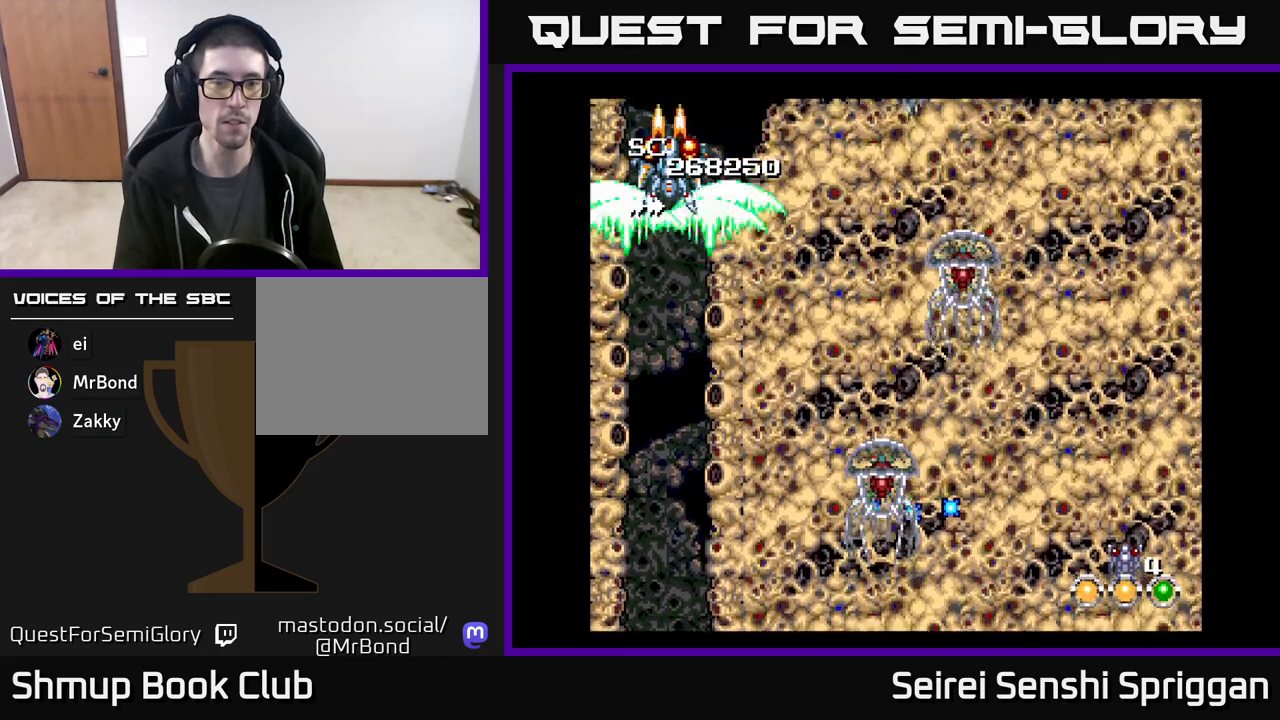
{"buttons": ["X"], "events": [[283, "DPAD_DOWN", "down"], [350, "DPAD_DOWN", "up"]]}
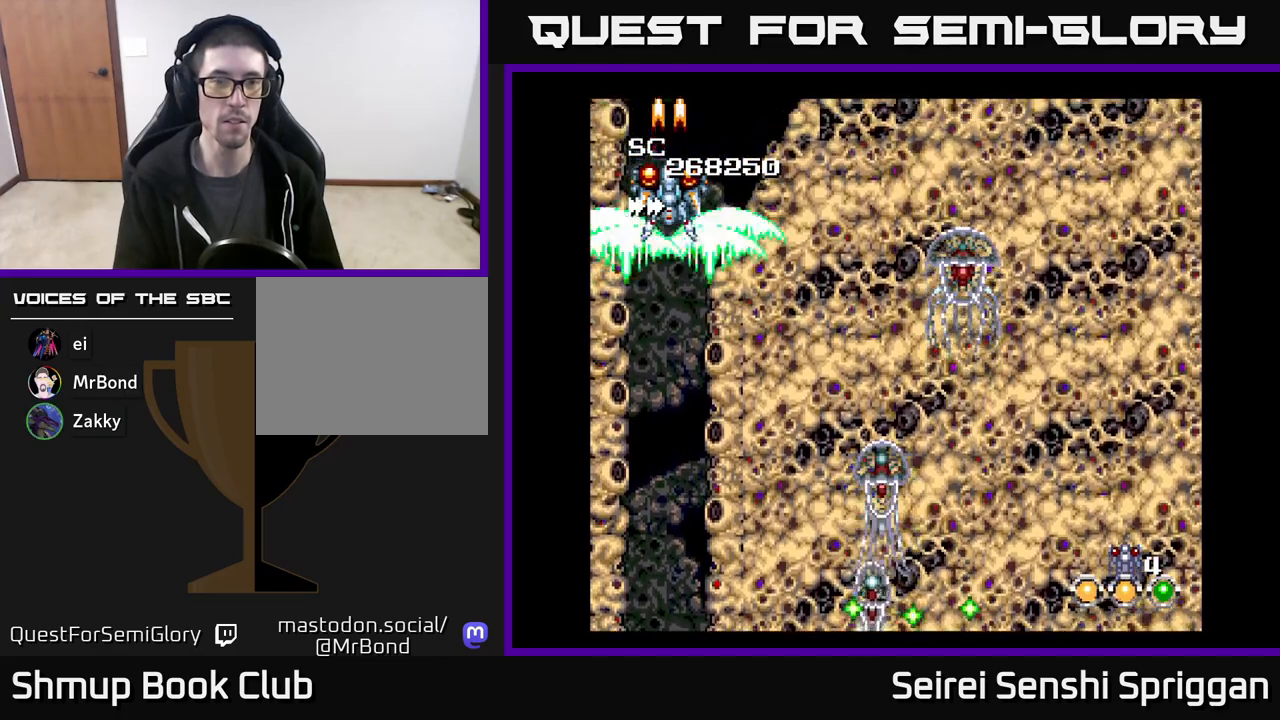
{"buttons": ["X"], "events": []}
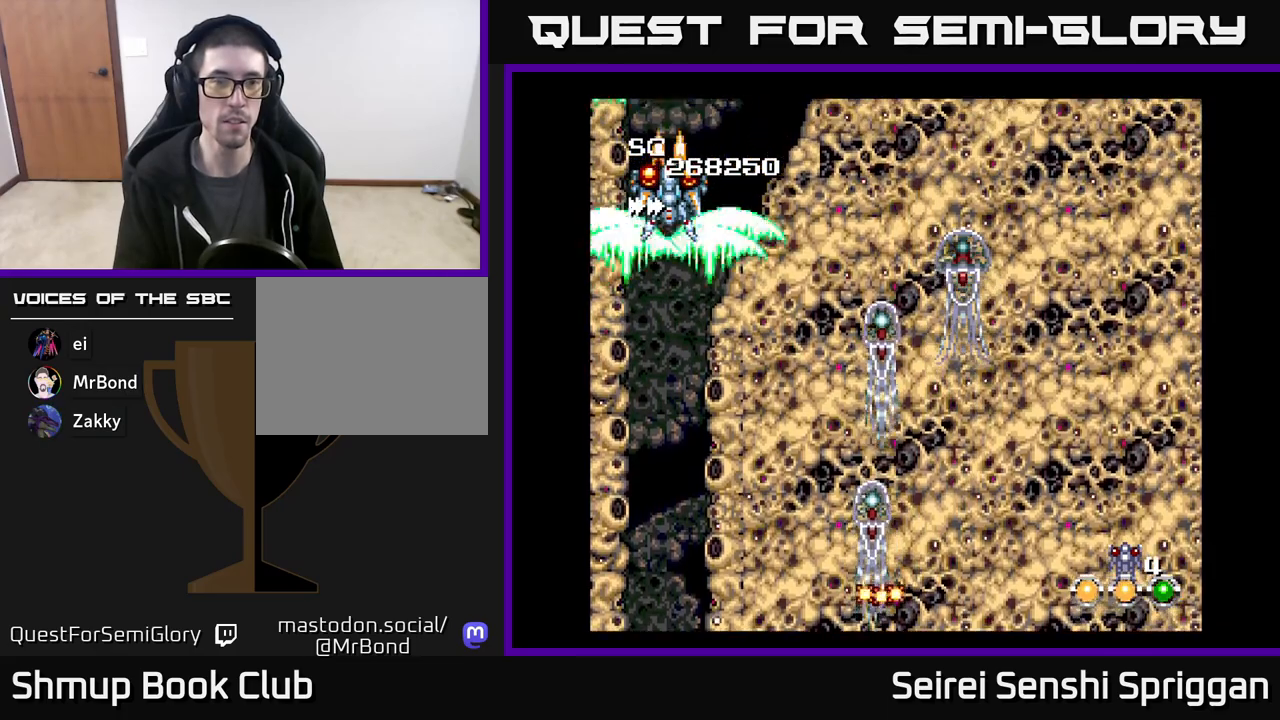
{"buttons": ["X"], "events": [[317, "DPAD_RIGHT", "down"], [433, "DPAD_RIGHT", "up"]]}
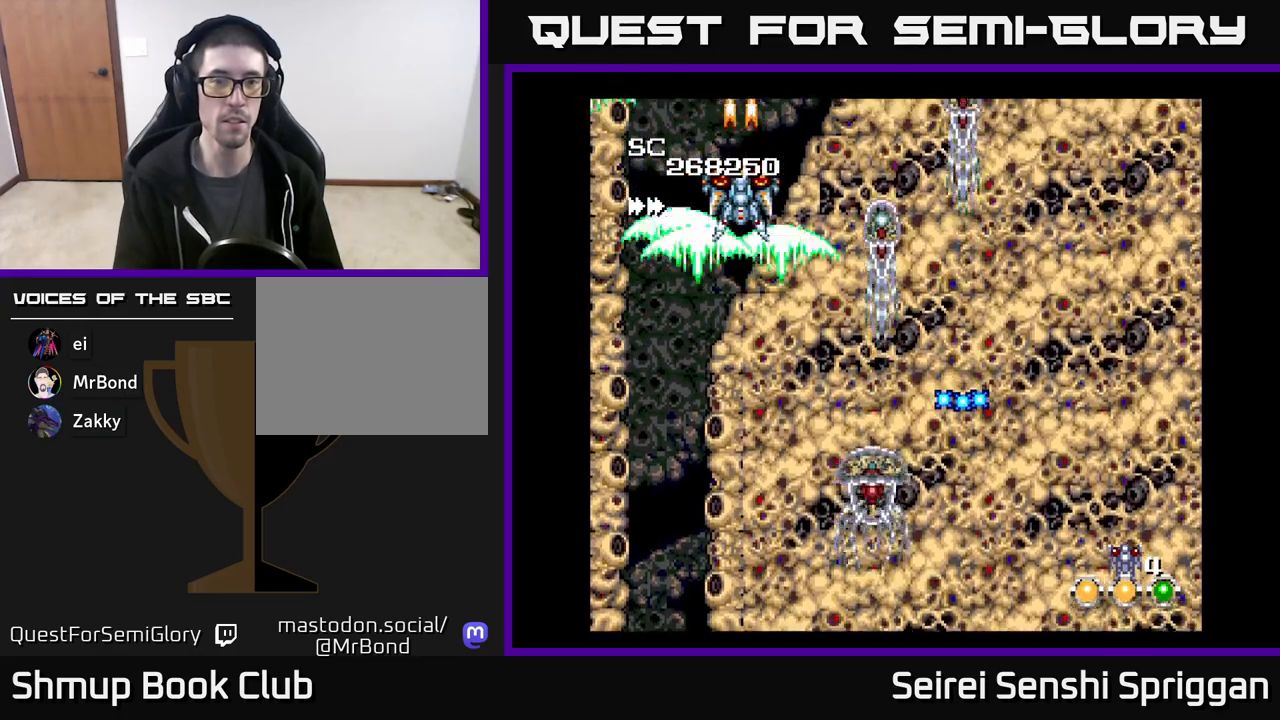
{"buttons": ["X"], "events": [[33, "DPAD_UP", "down"], [117, "DPAD_UP", "up"], [317, "DPAD_RIGHT", "down"], [383, "DPAD_RIGHT", "up"]]}
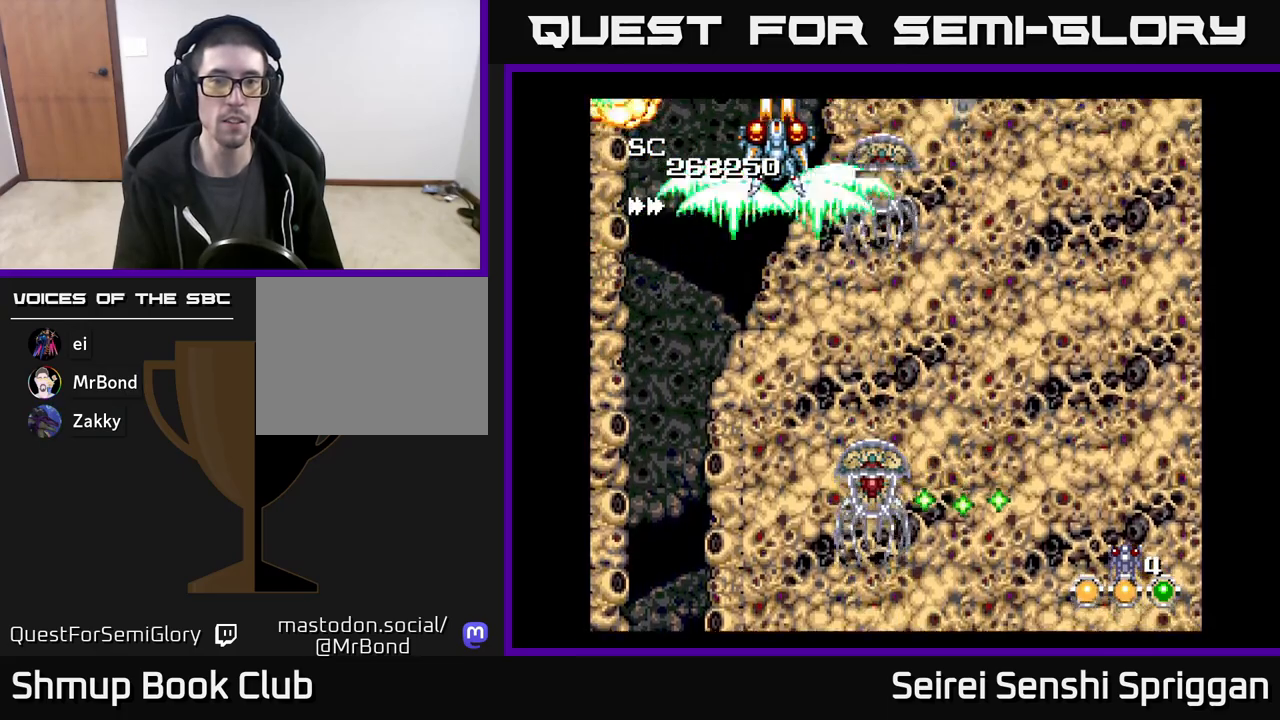
{"buttons": ["X"], "events": []}
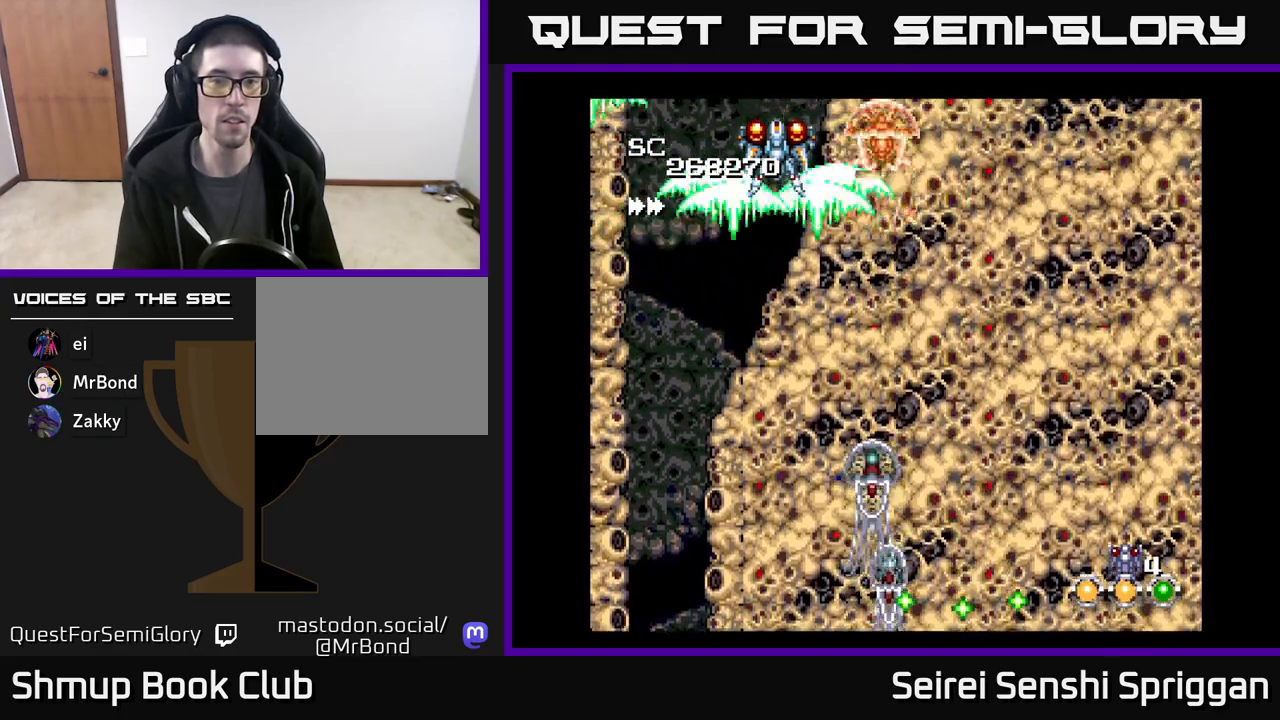
{"buttons": ["X"], "events": [[50, "DPAD_LEFT", "down"], [133, "DPAD_LEFT", "up"]]}
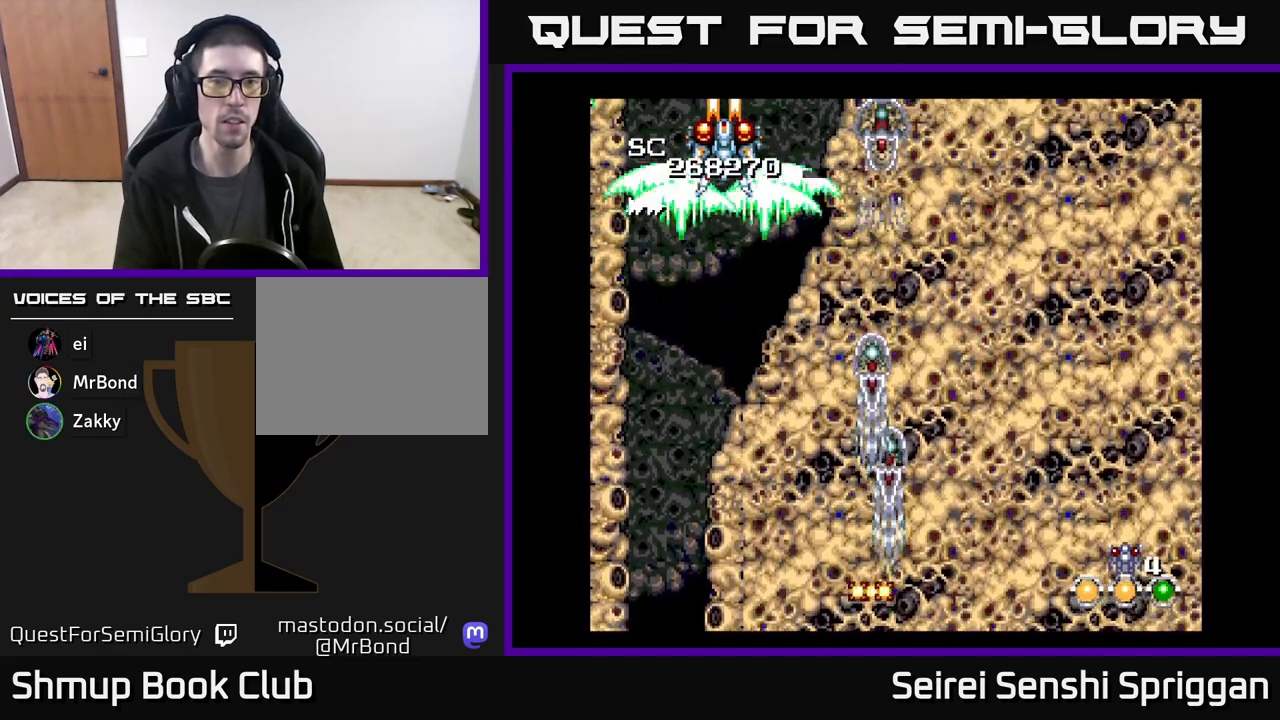
{"buttons": ["X"], "events": []}
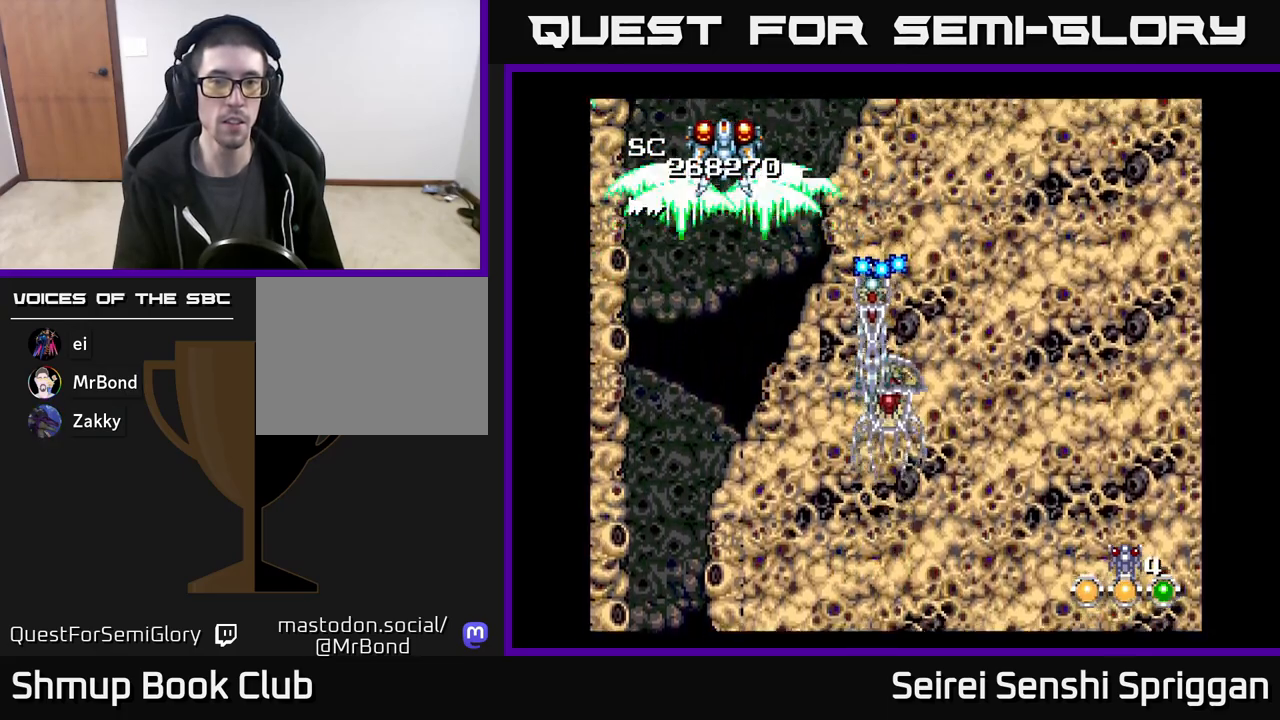
{"buttons": ["X"], "events": []}
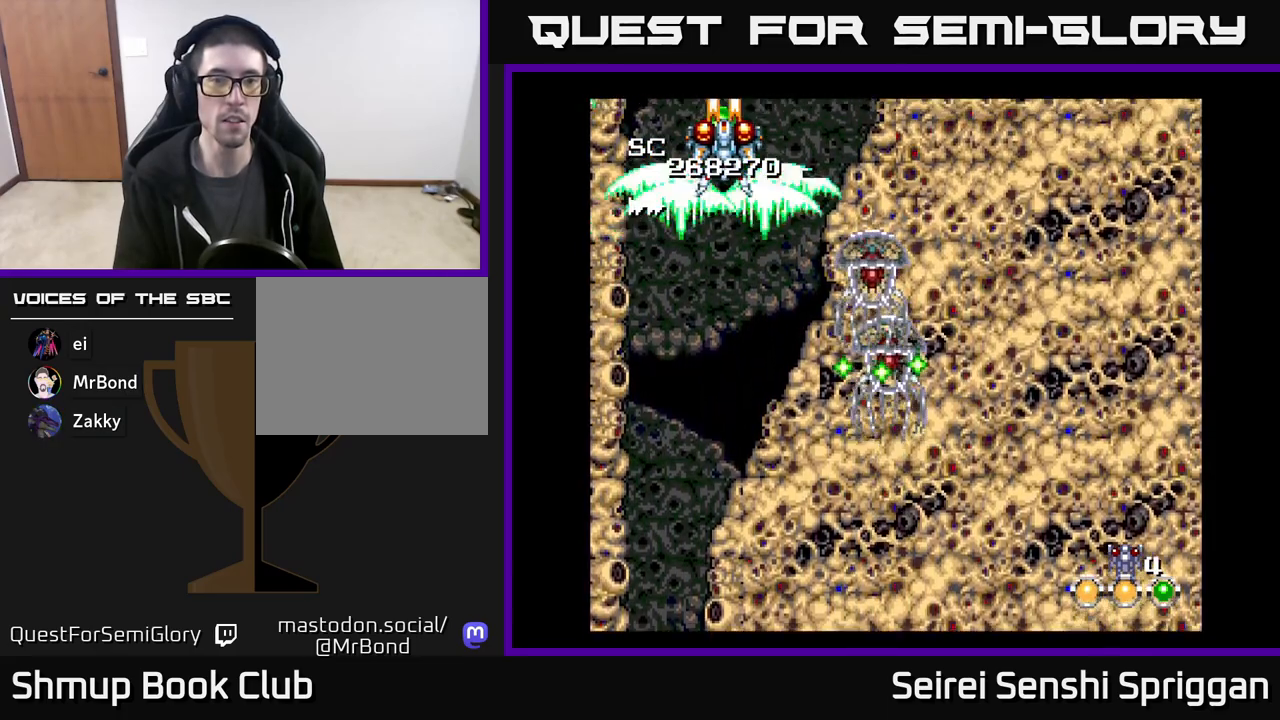
{"buttons": ["X", "DPAD_RIGHT"], "events": [[67, "DPAD_DOWN", "down"], [167, "DPAD_DOWN", "up"], [433, "DPAD_RIGHT", "down"]]}
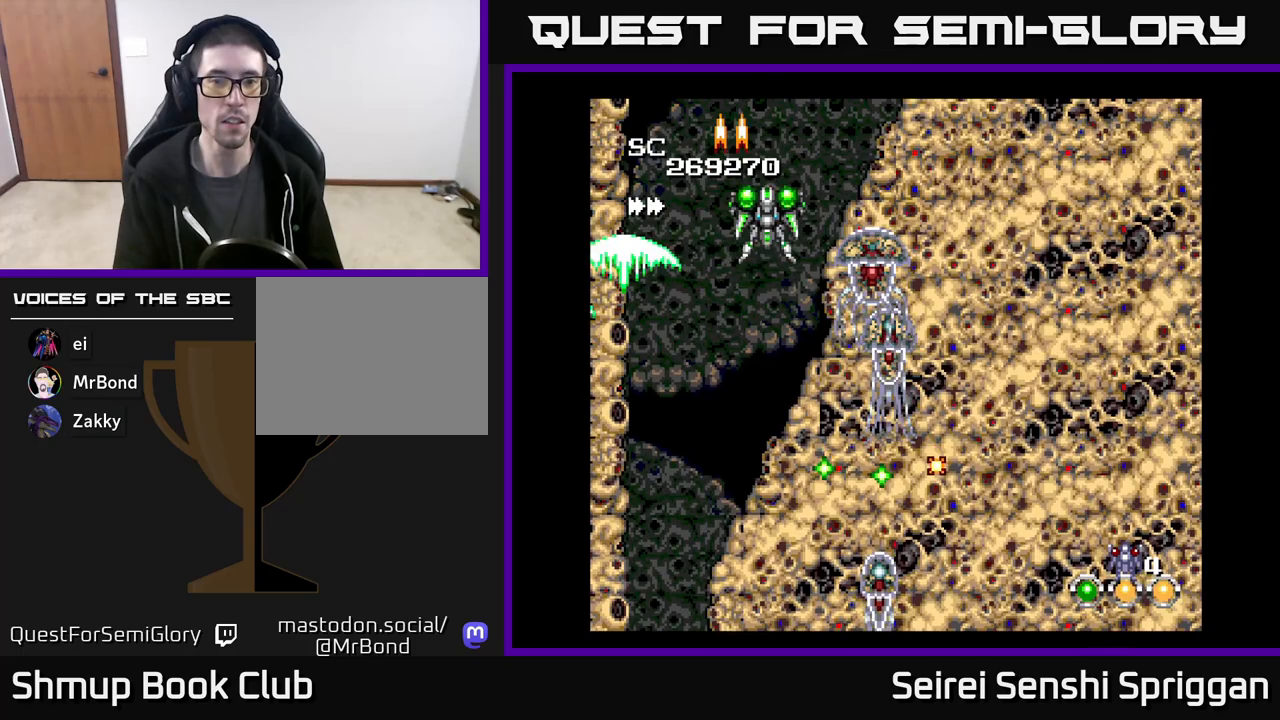
{"buttons": ["X"], "events": [[17, "DPAD_RIGHT", "up"], [233, "DPAD_UP", "down"], [283, "DPAD_UP", "up"]]}
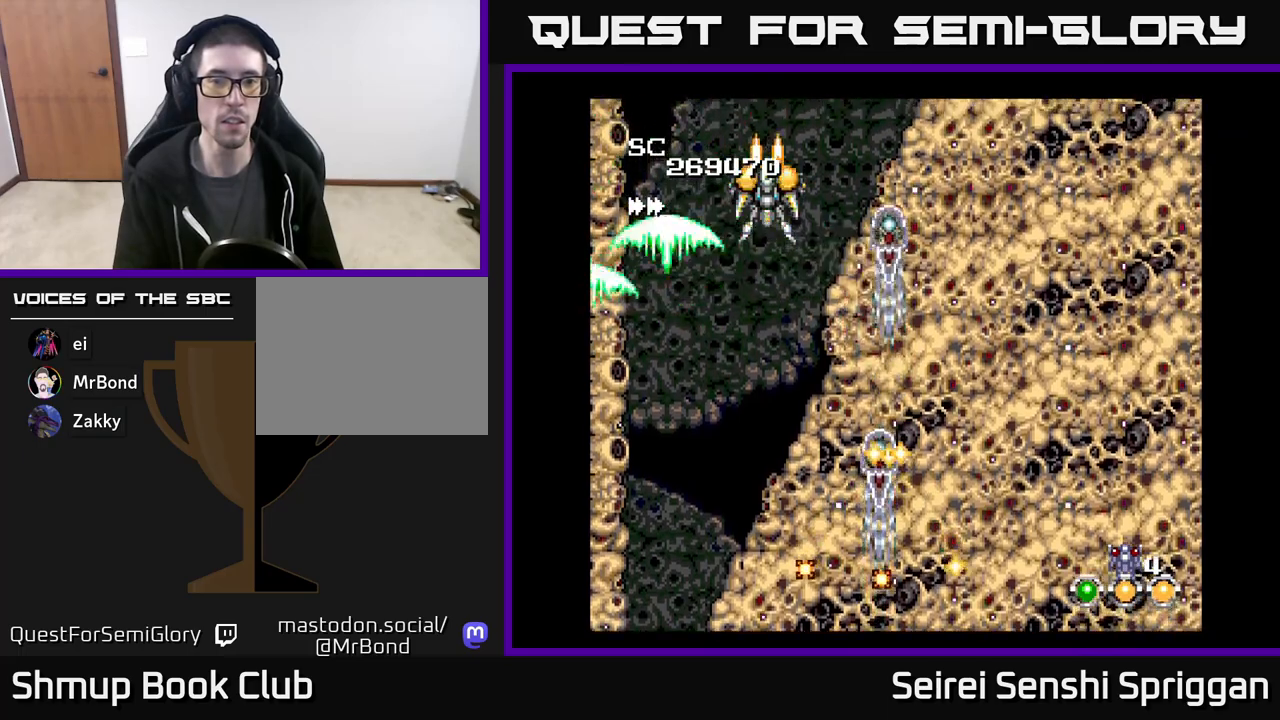
{"buttons": ["X"], "events": [[200, "DPAD_UP", "down"], [283, "DPAD_UP", "up"]]}
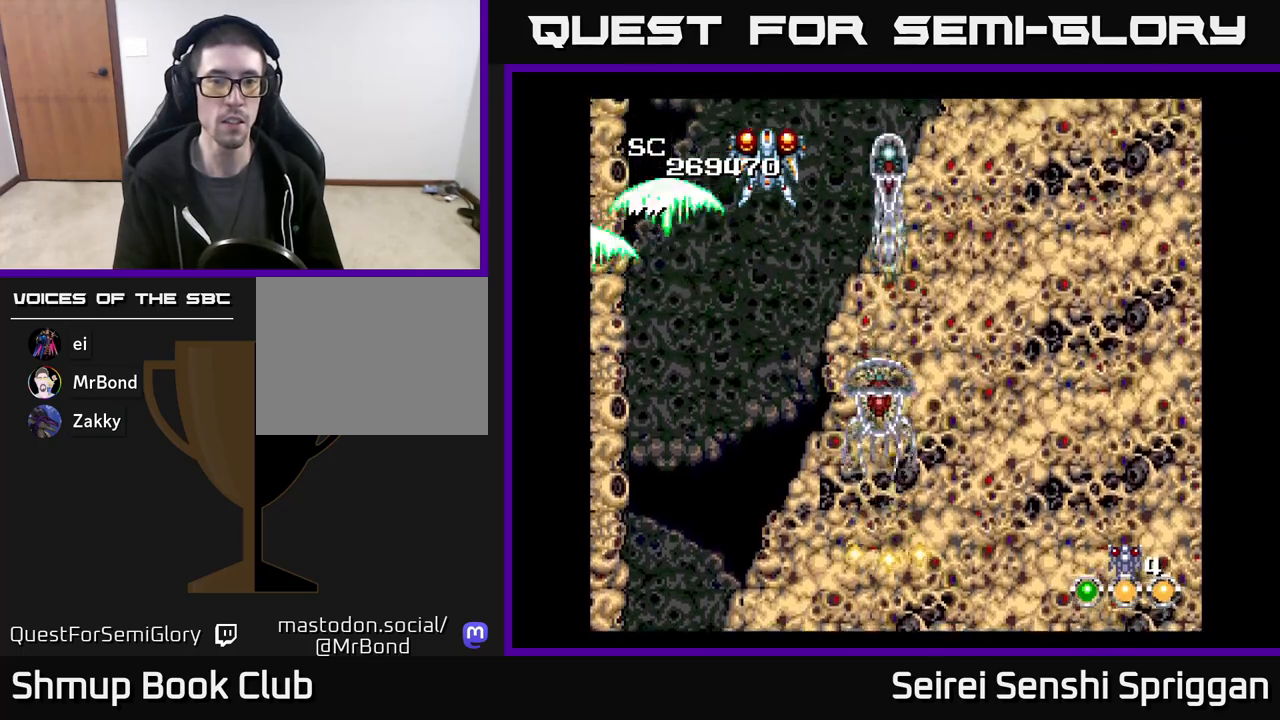
{"buttons": ["X"], "events": []}
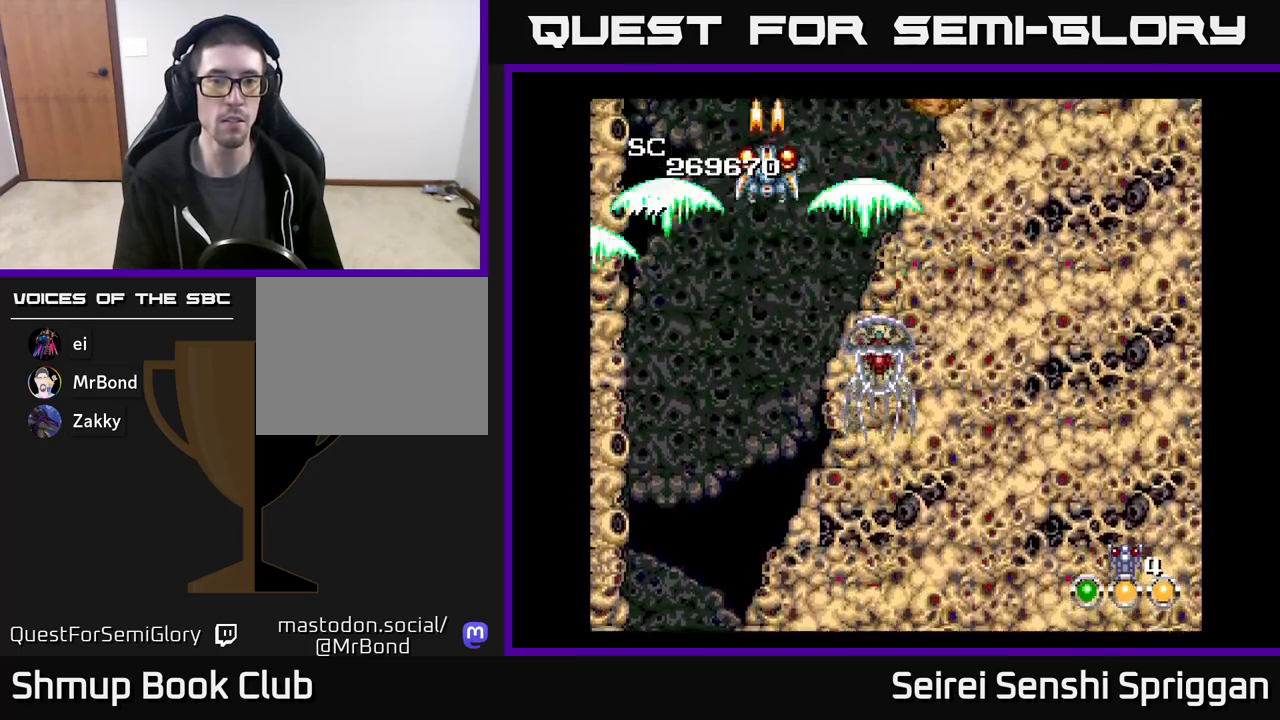
{"buttons": ["X"], "events": [[17, "DPAD_DOWN", "down"], [150, "DPAD_DOWN", "up"]]}
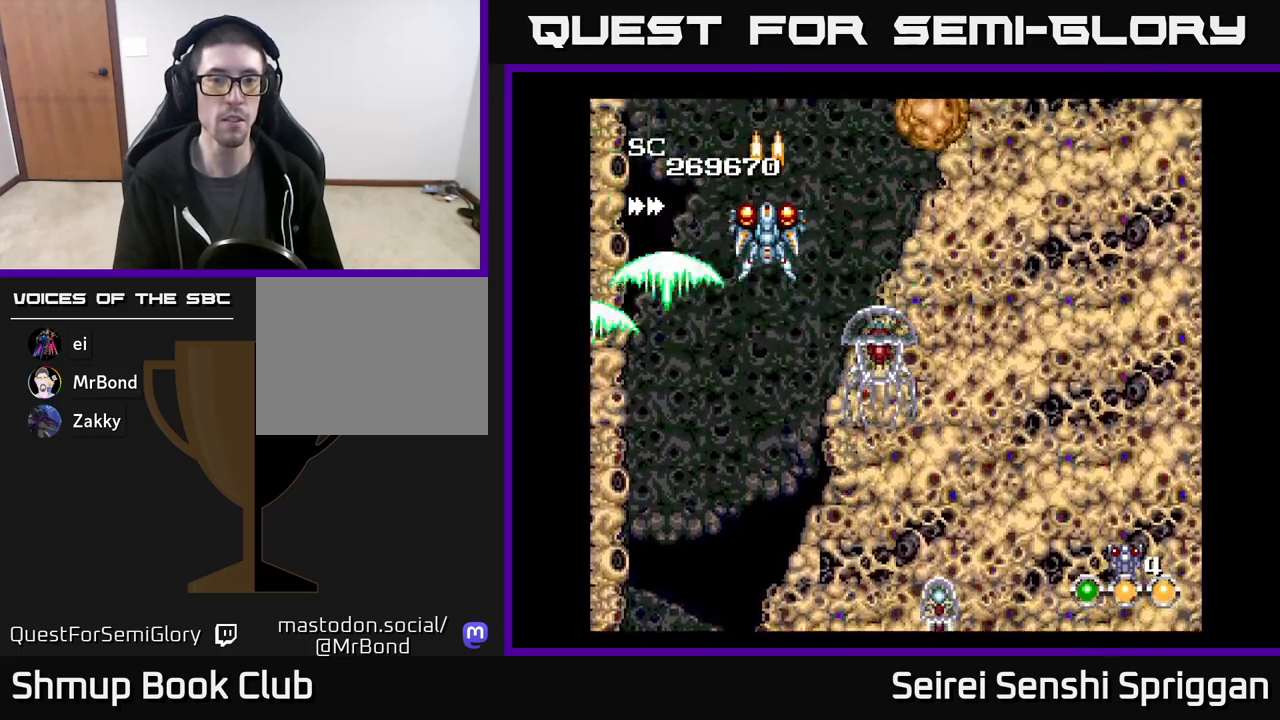
{"buttons": ["X", "DPAD_UP"], "events": [[433, "DPAD_UP", "down"]]}
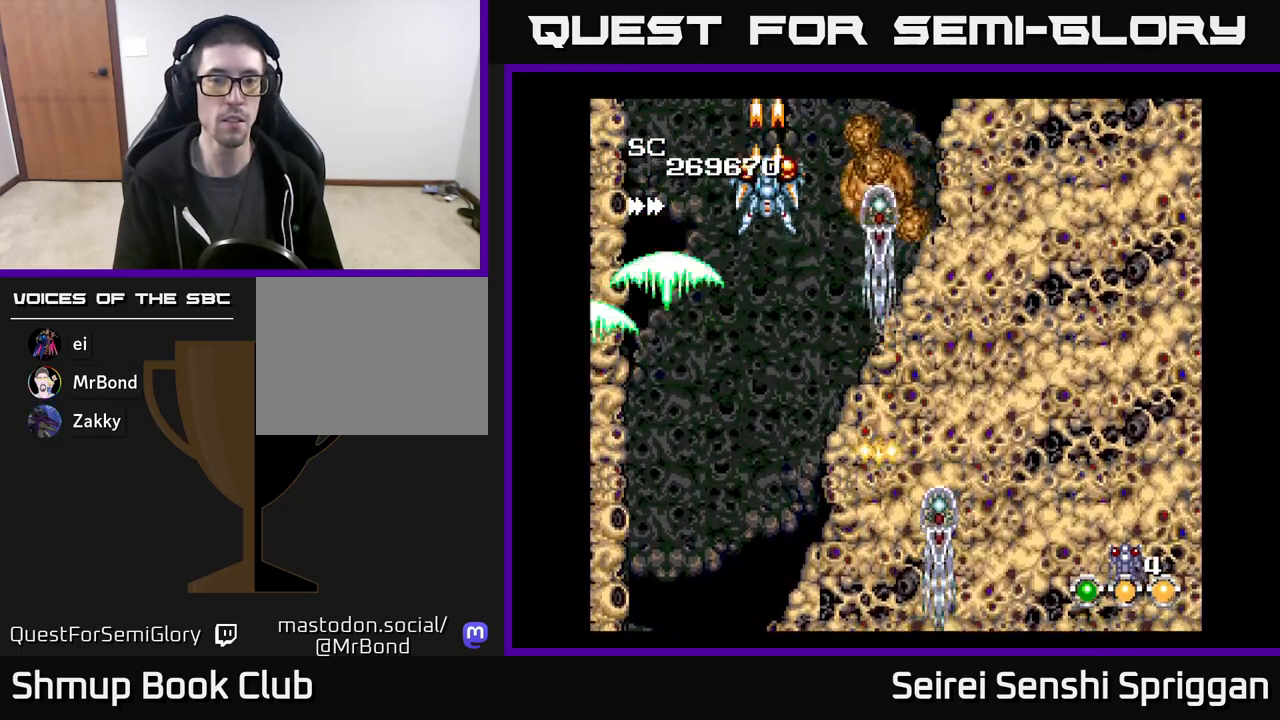
{"buttons": ["X"], "events": [[50, "DPAD_UP", "up"], [167, "DPAD_LEFT", "down"], [383, "DPAD_LEFT", "up"], [400, "DPAD_DOWN", "down"], [450, "DPAD_DOWN", "up"]]}
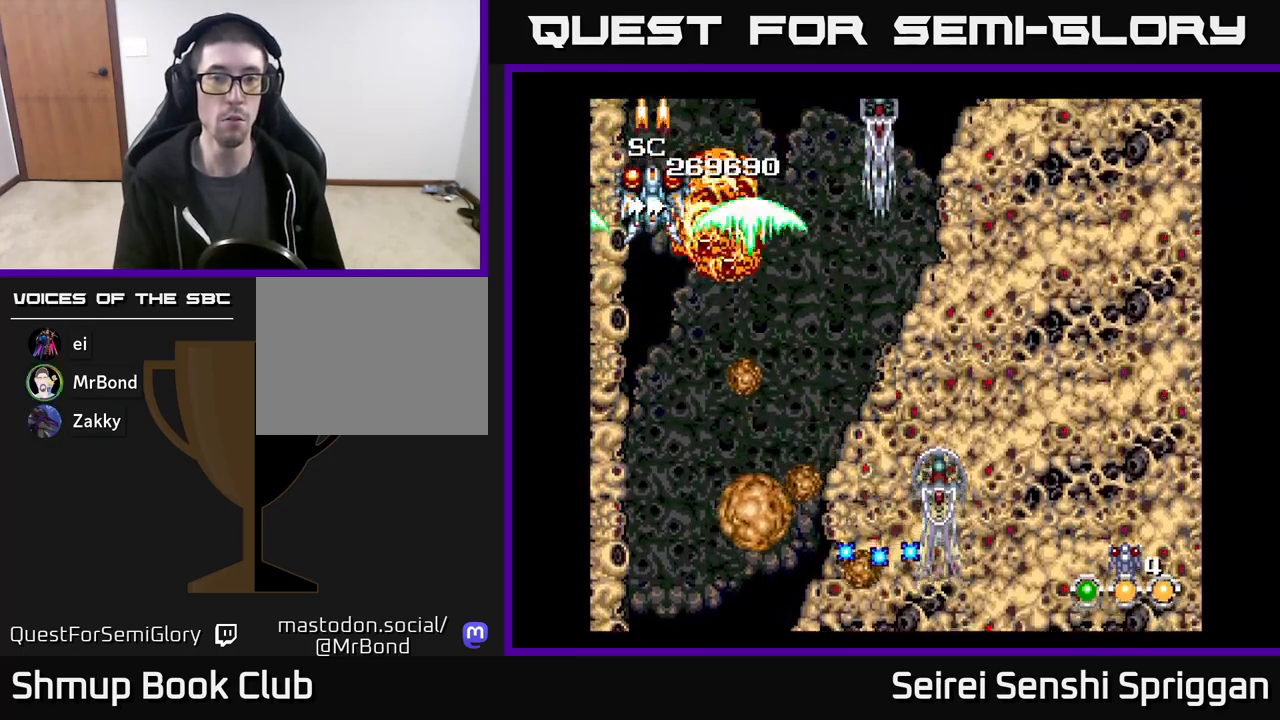
{"buttons": ["X", "DPAD_DOWN", "DPAD_RIGHT"], "events": [[67, "DPAD_RIGHT", "down"], [200, "DPAD_RIGHT", "up"], [217, "DPAD_UP", "down"], [317, "DPAD_UP", "up"], [350, "DPAD_DOWN", "down"], [350, "DPAD_RIGHT", "down"]]}
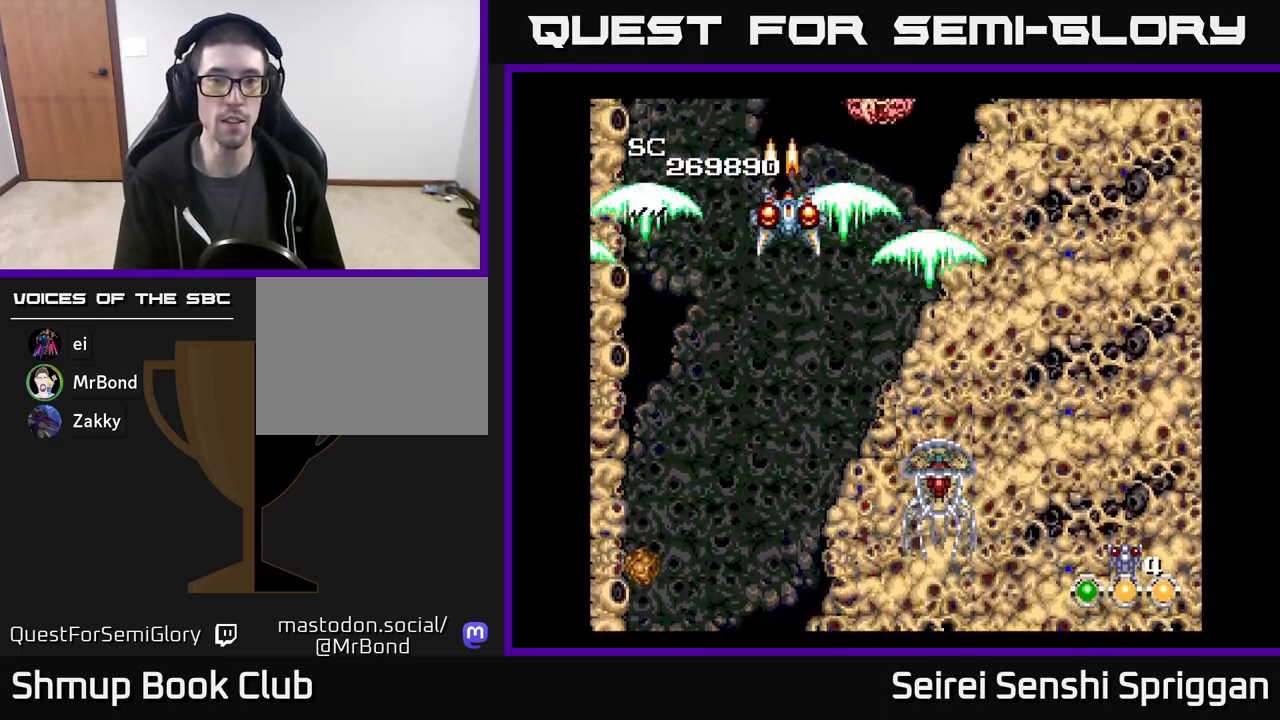
{"buttons": ["X", "DPAD_DOWN"], "events": [[17, "DPAD_RIGHT", "up"], [200, "DPAD_DOWN", "up"], [467, "DPAD_DOWN", "down"]]}
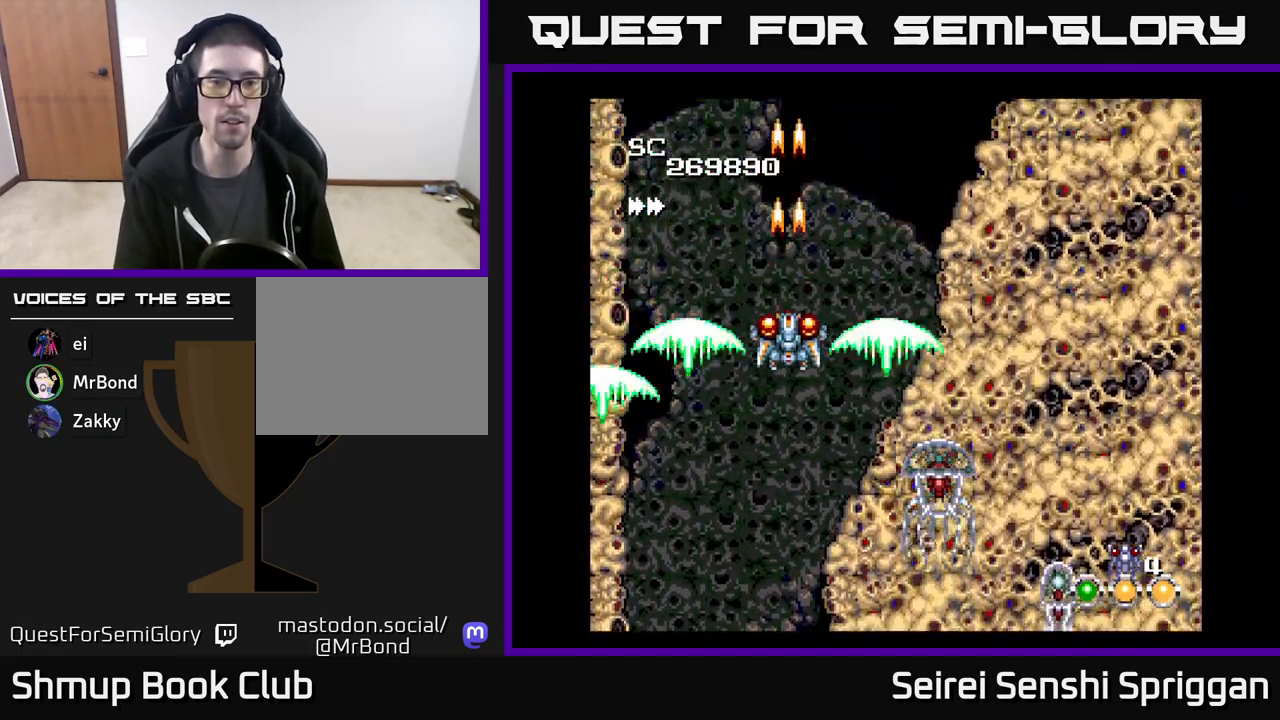
{"buttons": ["X", "DPAD_UP"], "events": [[50, "DPAD_DOWN", "up"], [467, "DPAD_UP", "down"]]}
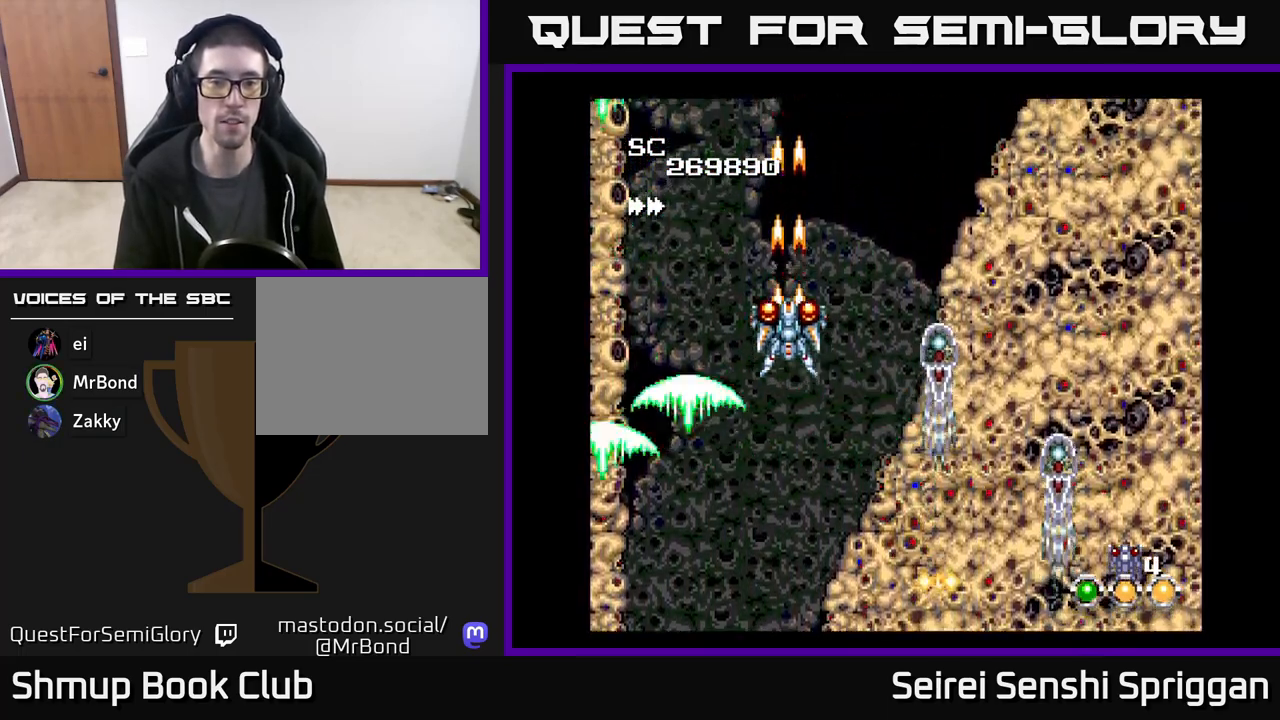
{"buttons": ["X"], "events": [[117, "DPAD_UP", "up"], [133, "DPAD_RIGHT", "down"], [217, "DPAD_UP", "down"], [267, "DPAD_RIGHT", "up"], [367, "DPAD_UP", "up"]]}
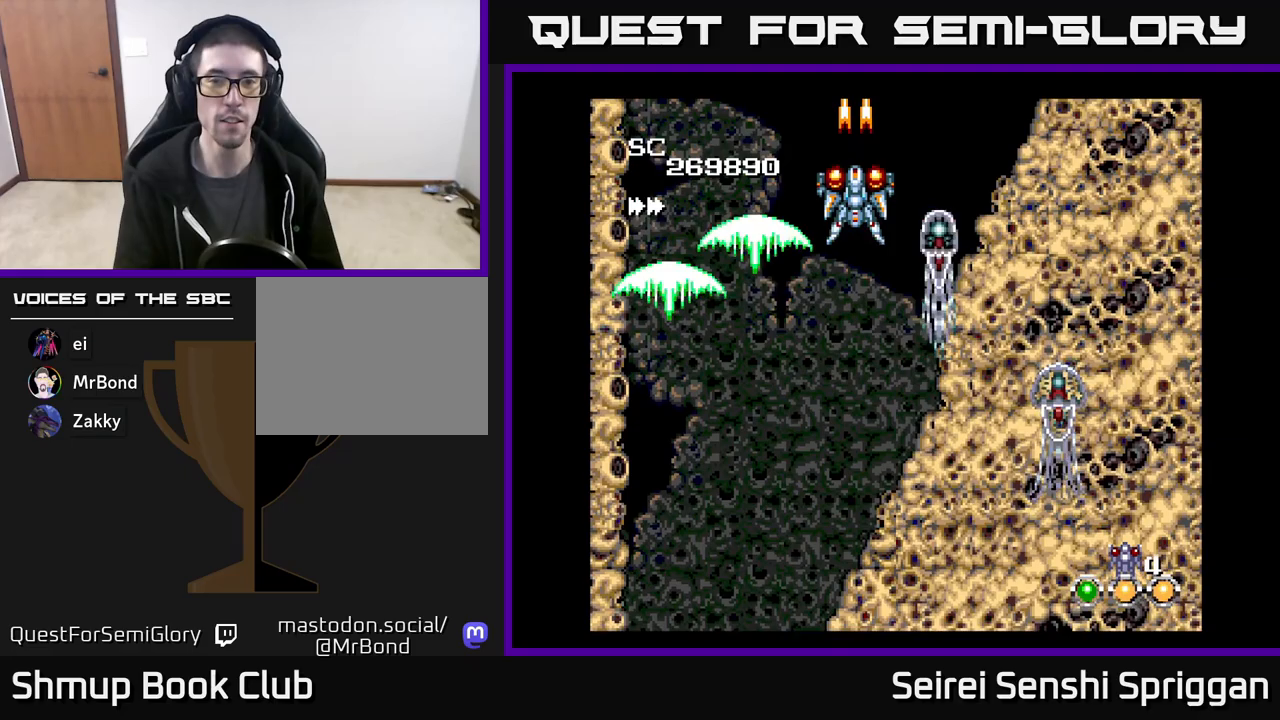
{"buttons": ["X"], "events": [[367, "DPAD_LEFT", "down"], [450, "DPAD_LEFT", "up"]]}
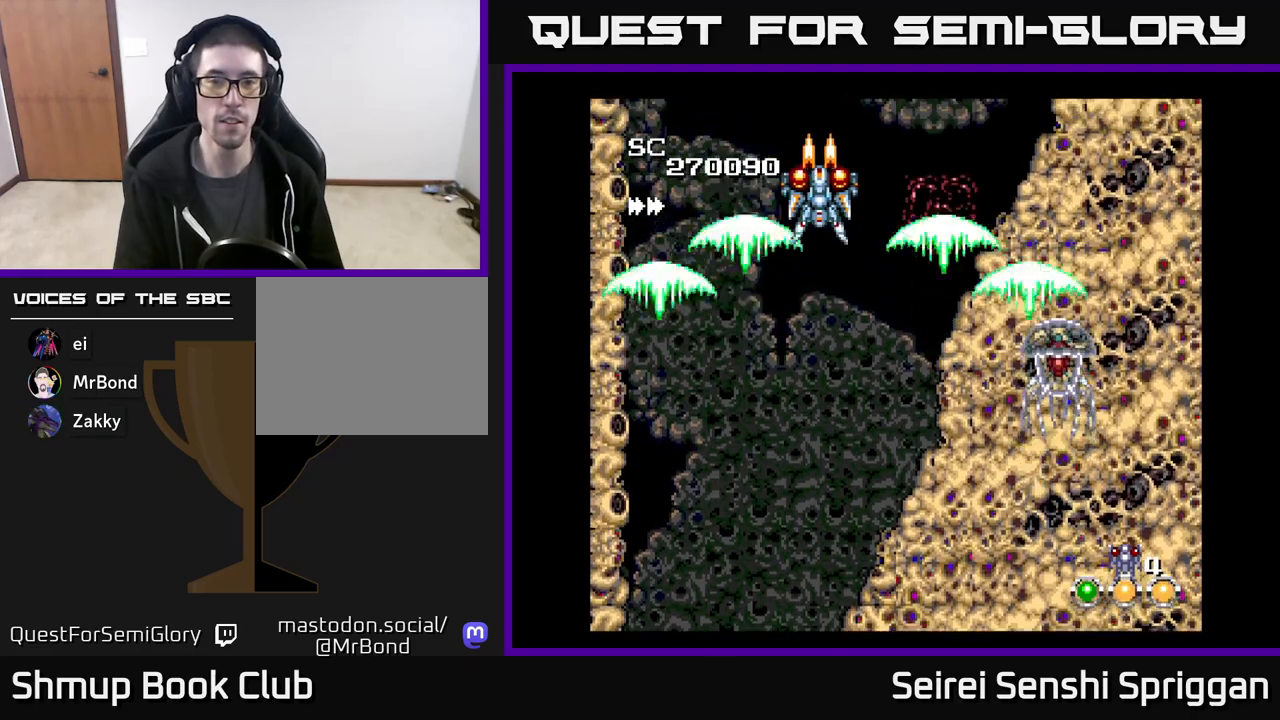
{"buttons": ["X"], "events": [[217, "DPAD_RIGHT", "down"], [267, "DPAD_DOWN", "down"], [383, "DPAD_DOWN", "up"], [383, "DPAD_RIGHT", "up"]]}
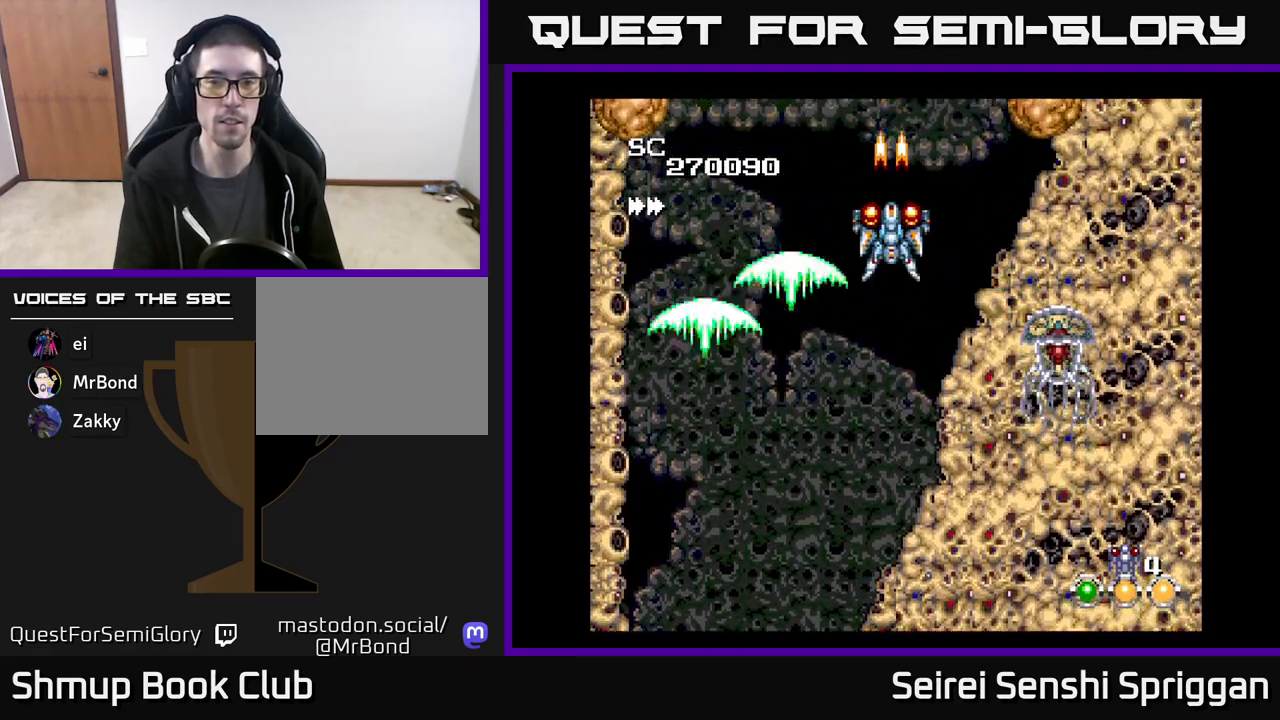
{"buttons": ["X", "DPAD_DOWN"], "events": [[300, "DPAD_LEFT", "down"], [400, "DPAD_LEFT", "up"], [433, "DPAD_DOWN", "down"]]}
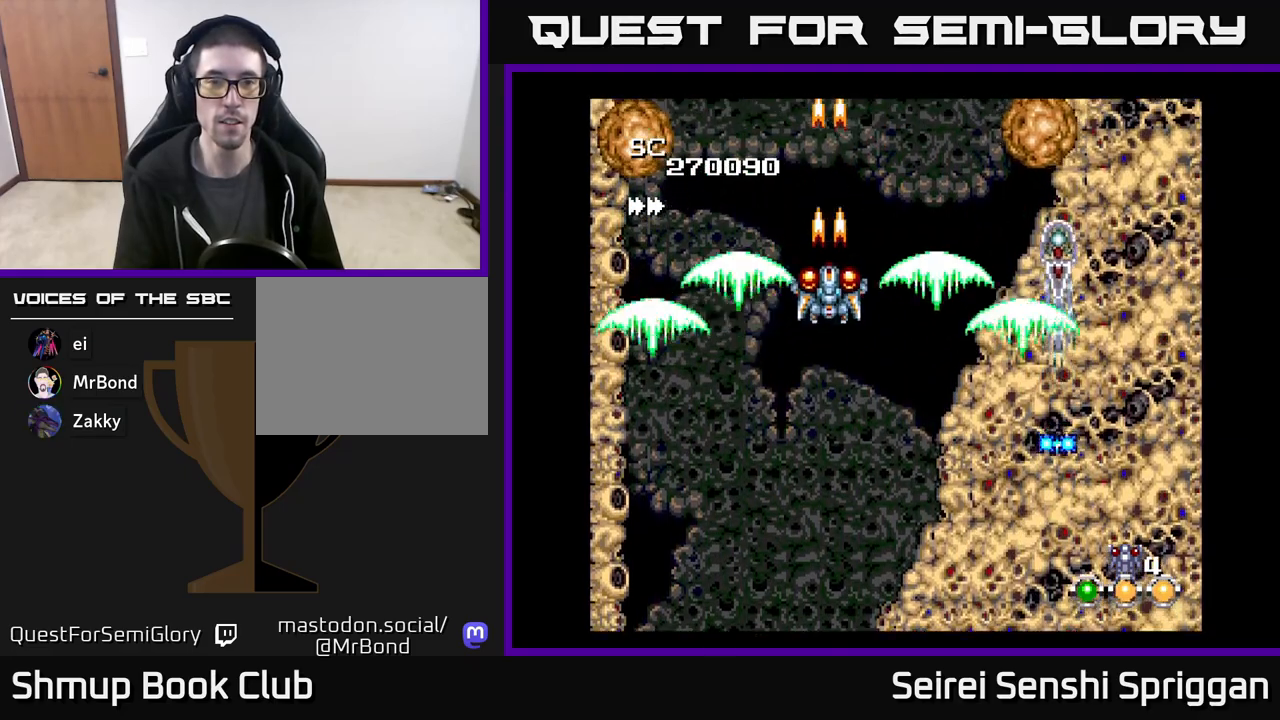
{"buttons": ["X", "DPAD_DOWN", "DPAD_RIGHT"], "events": [[50, "DPAD_DOWN", "up"], [50, "DPAD_LEFT", "down"], [150, "DPAD_LEFT", "up"], [167, "DPAD_UP", "down"], [267, "DPAD_UP", "up"], [300, "DPAD_DOWN", "down"], [450, "DPAD_RIGHT", "down"]]}
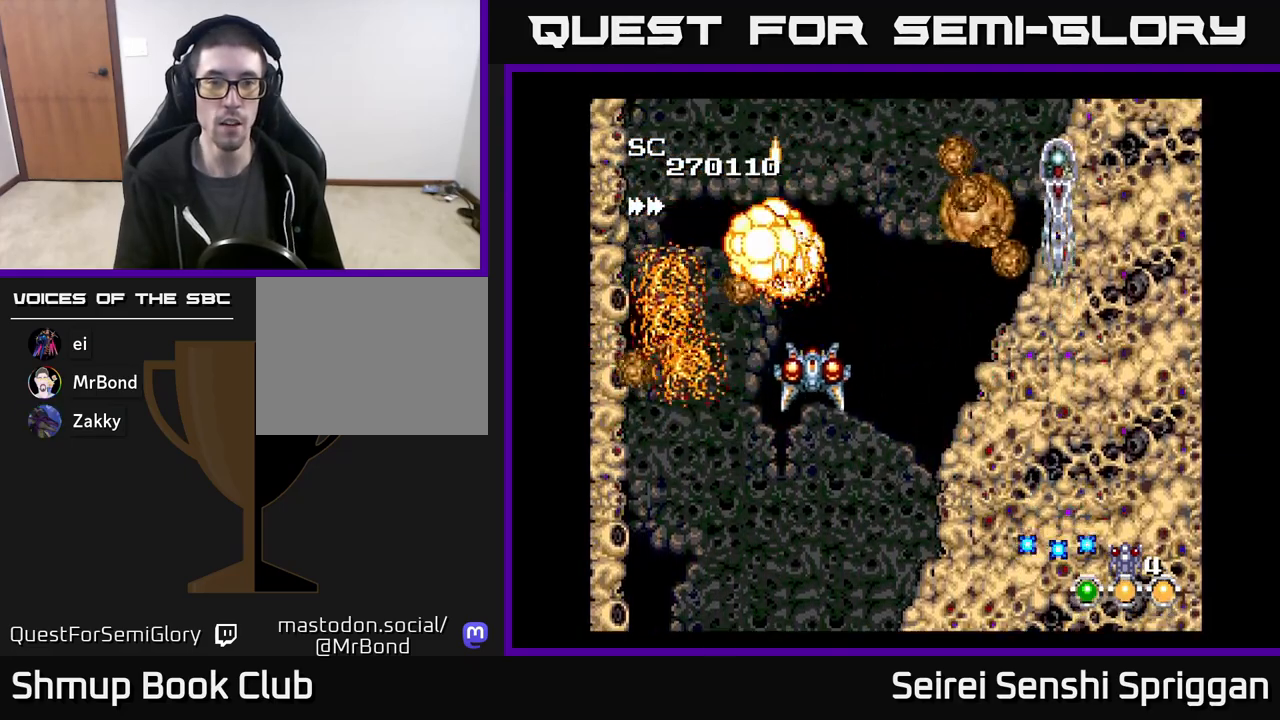
{"buttons": ["X", "DPAD_DOWN", "DPAD_LEFT"], "events": [[117, "DPAD_RIGHT", "up"], [167, "DPAD_LEFT", "down"], [250, "DPAD_LEFT", "up"], [367, "DPAD_LEFT", "down"]]}
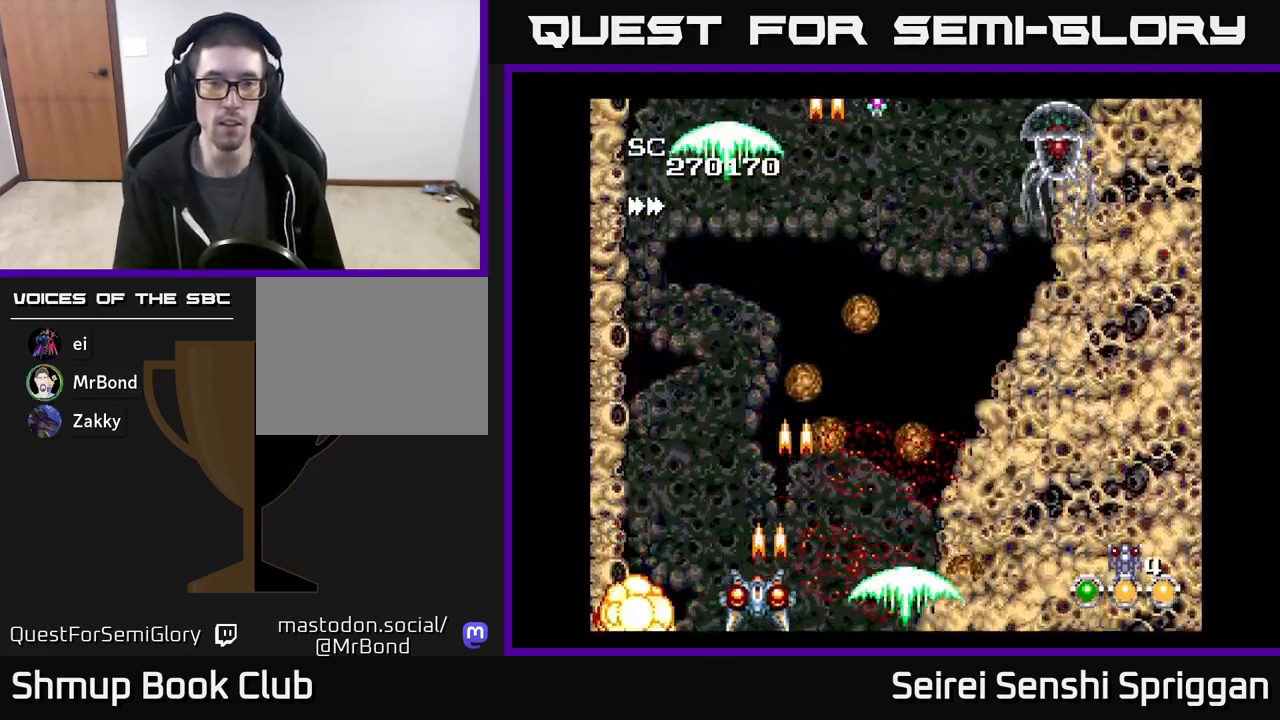
{"buttons": ["X", "DPAD_UP"], "events": [[133, "DPAD_DOWN", "up"], [267, "DPAD_UP", "down"], [317, "DPAD_LEFT", "up"]]}
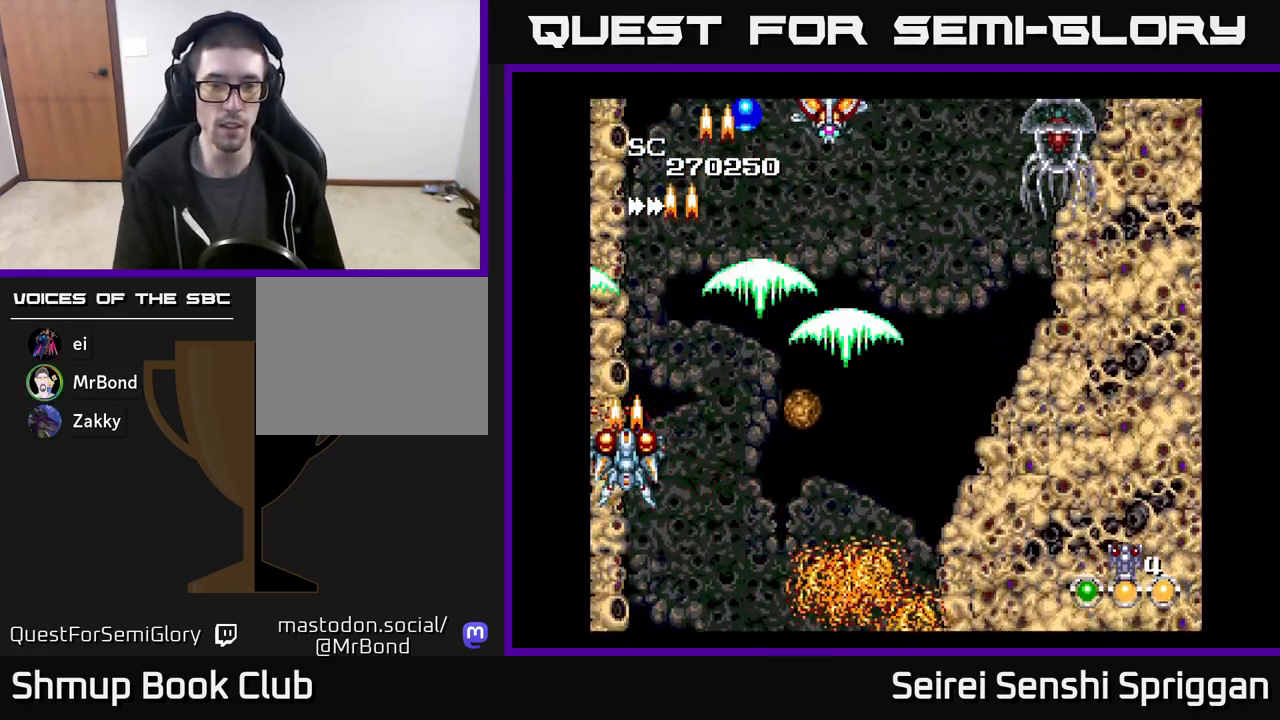
{"buttons": ["X", "DPAD_DOWN", "DPAD_RIGHT"], "events": [[133, "DPAD_RIGHT", "down"], [367, "DPAD_UP", "up"], [433, "DPAD_DOWN", "down"]]}
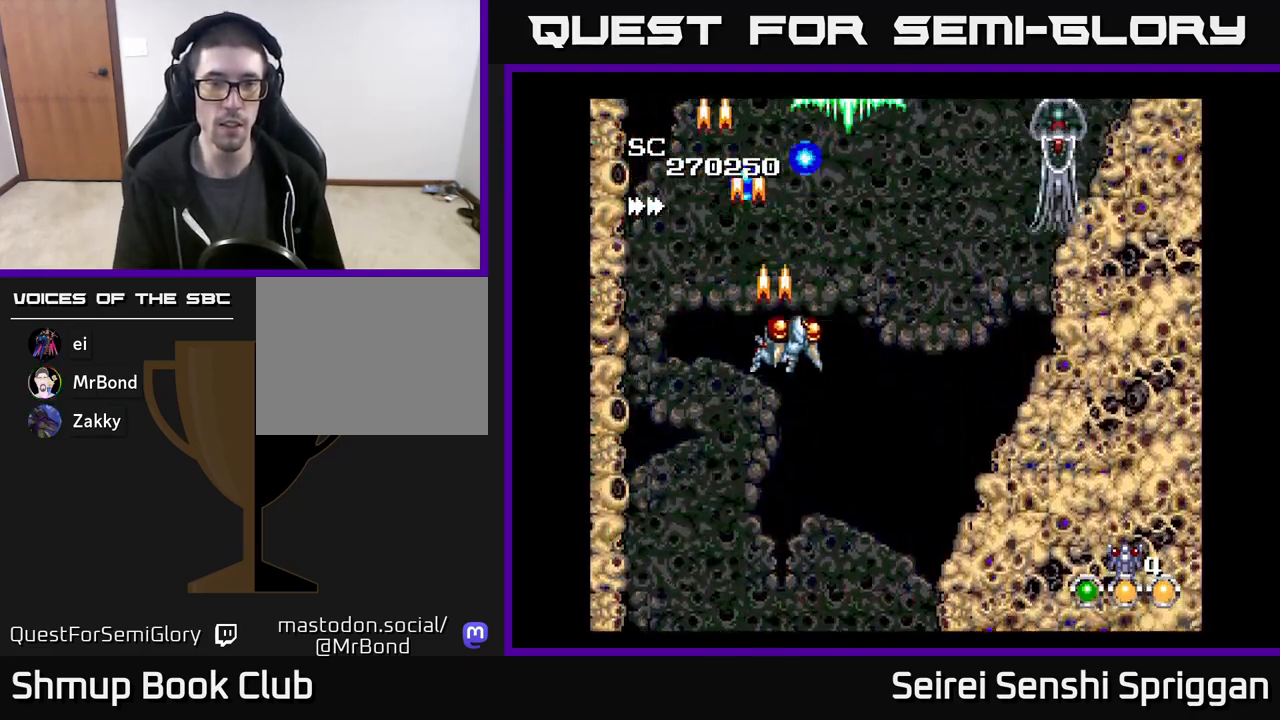
{"buttons": ["X", "DPAD_UP"], "events": [[100, "DPAD_DOWN", "up"], [150, "DPAD_RIGHT", "up"], [183, "DPAD_LEFT", "down"], [283, "DPAD_DOWN", "down"], [283, "DPAD_LEFT", "up"], [300, "DPAD_RIGHT", "down"], [317, "DPAD_DOWN", "up"], [367, "DPAD_UP", "down"], [400, "DPAD_RIGHT", "up"]]}
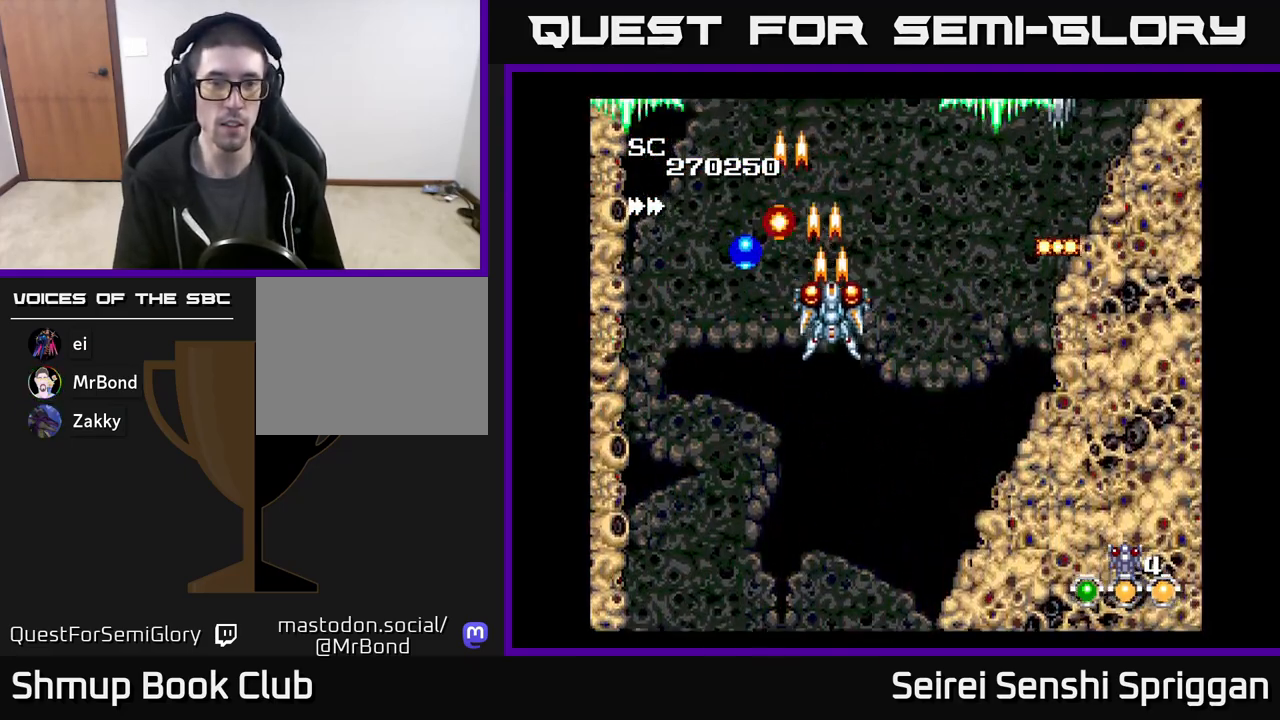
{"buttons": ["X", "DPAD_RIGHT"], "events": [[100, "DPAD_LEFT", "down"], [267, "DPAD_UP", "up"], [333, "DPAD_LEFT", "up"], [383, "DPAD_RIGHT", "down"]]}